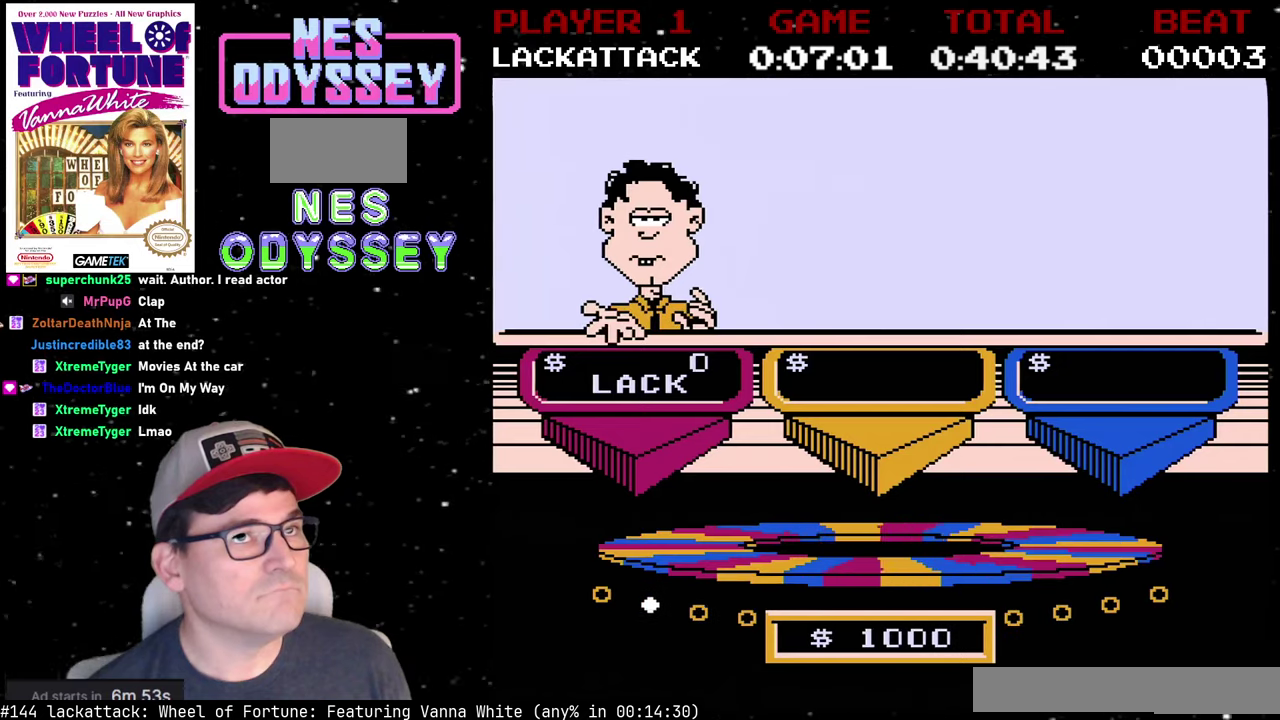
Gameplay with a controller (Nintendo layout); each line is a JSON object with the inputs held at the frame after it. "events" lists button and stick changes between this image and that frame as [ms after this image, input, new state], when the widget could be followed in between. Not read: L3 R3.
{"buttons": [], "events": []}
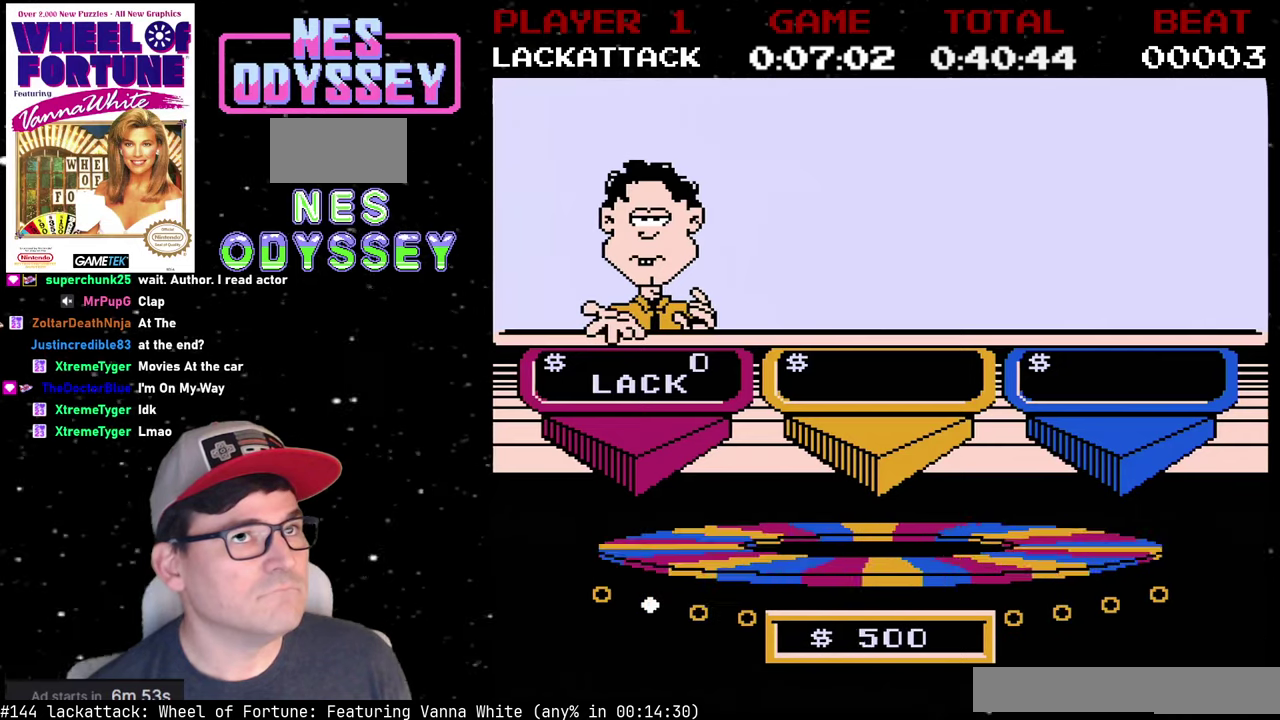
{"buttons": [], "events": []}
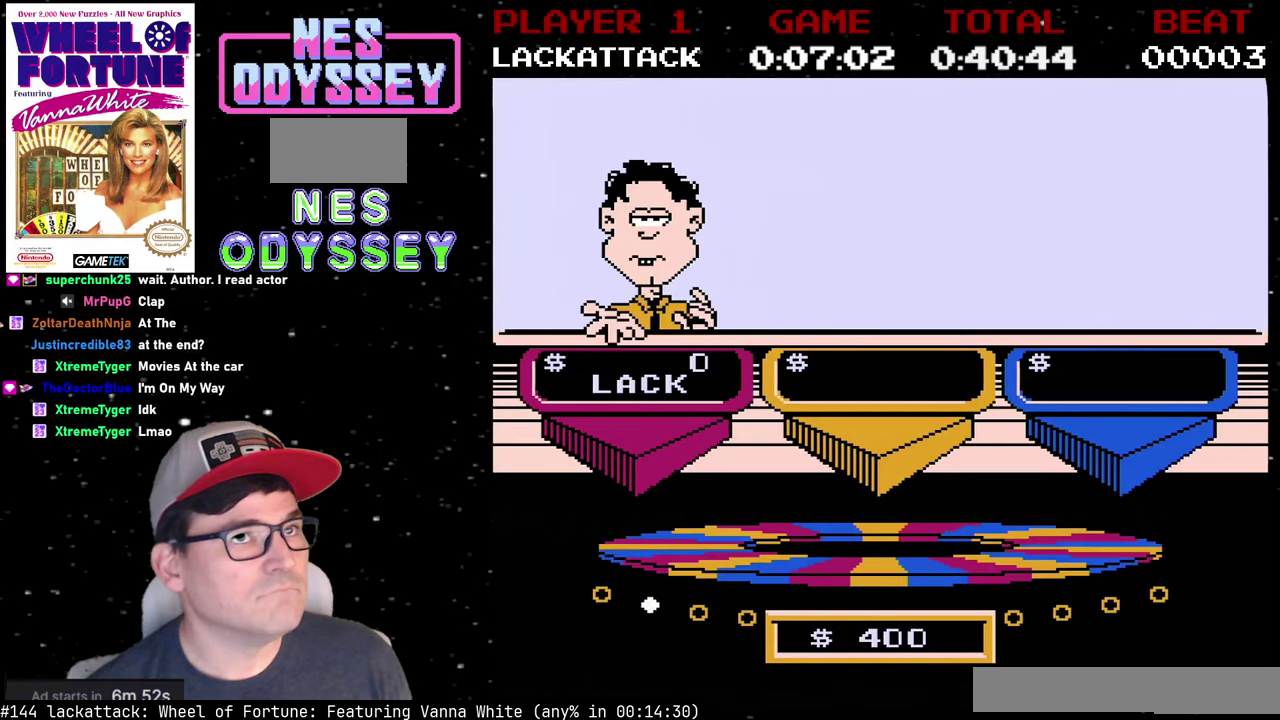
{"buttons": [], "events": []}
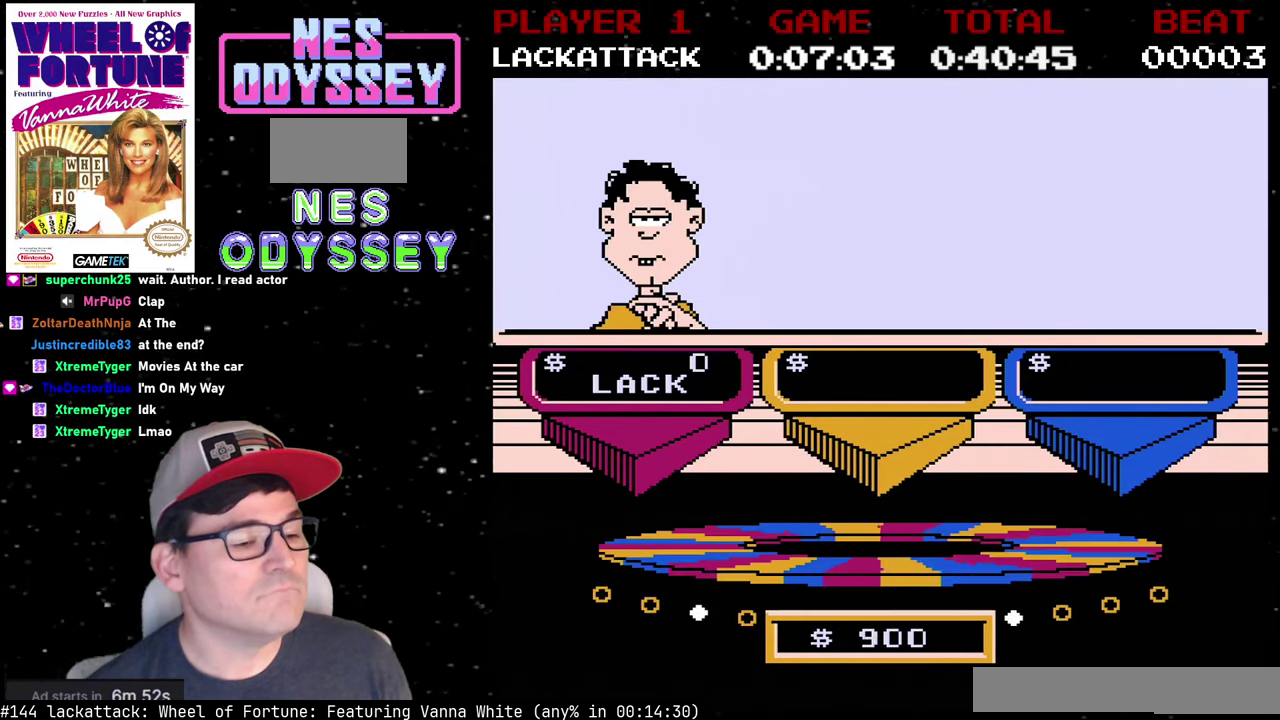
{"buttons": [], "events": [[33, "START", "down"], [100, "START", "up"], [200, "START", "down"], [283, "START", "up"], [350, "START", "down"], [466, "START", "up"]]}
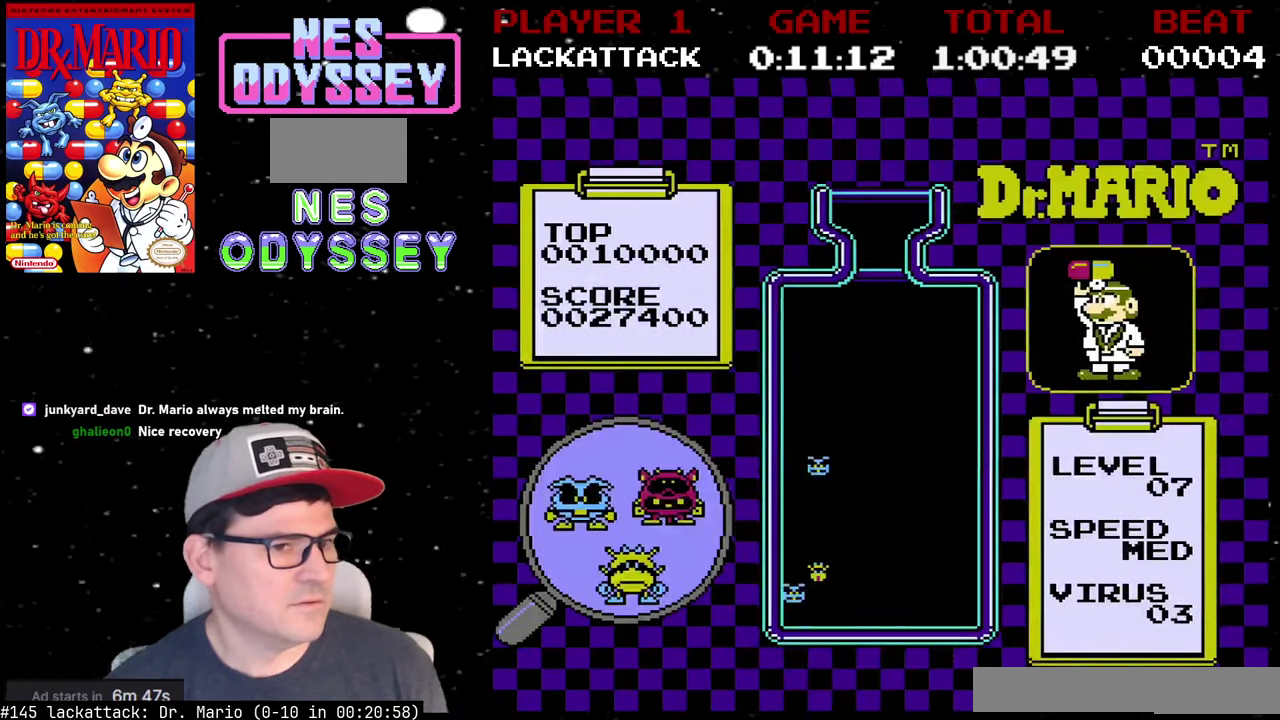
{"buttons": [], "events": [[33, "START", "down"], [150, "START", "up"]]}
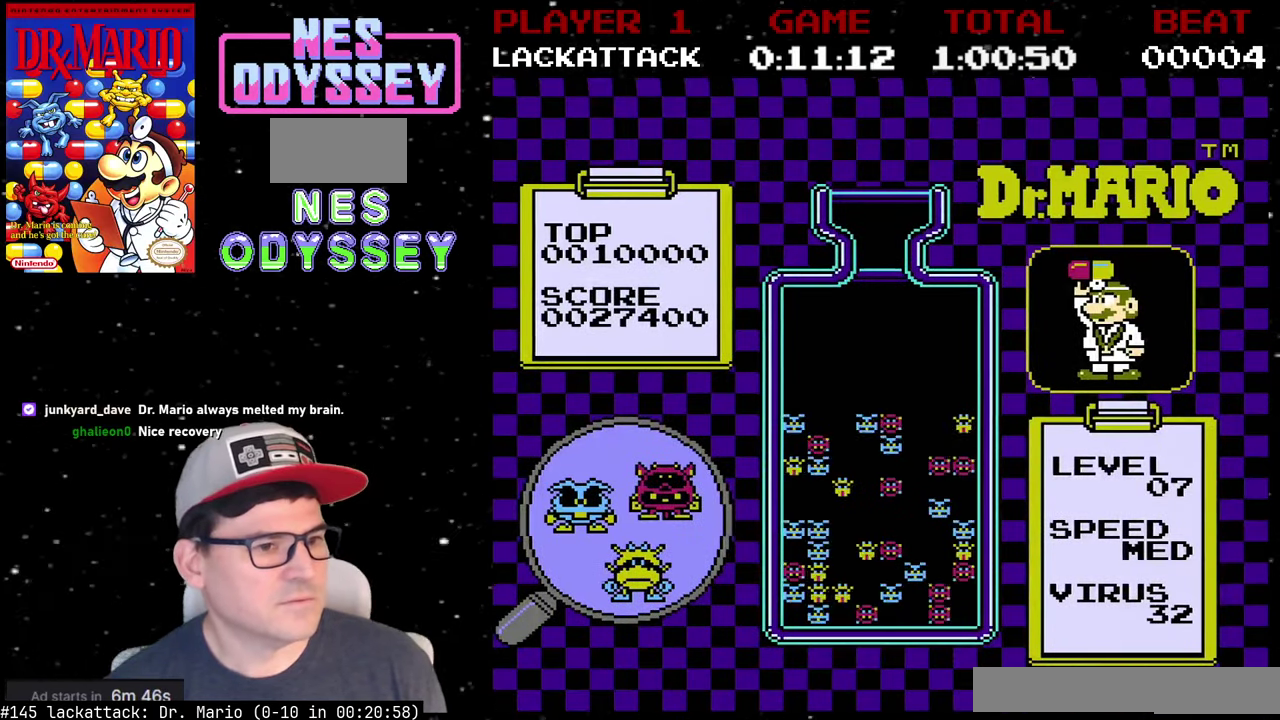
{"buttons": [], "events": []}
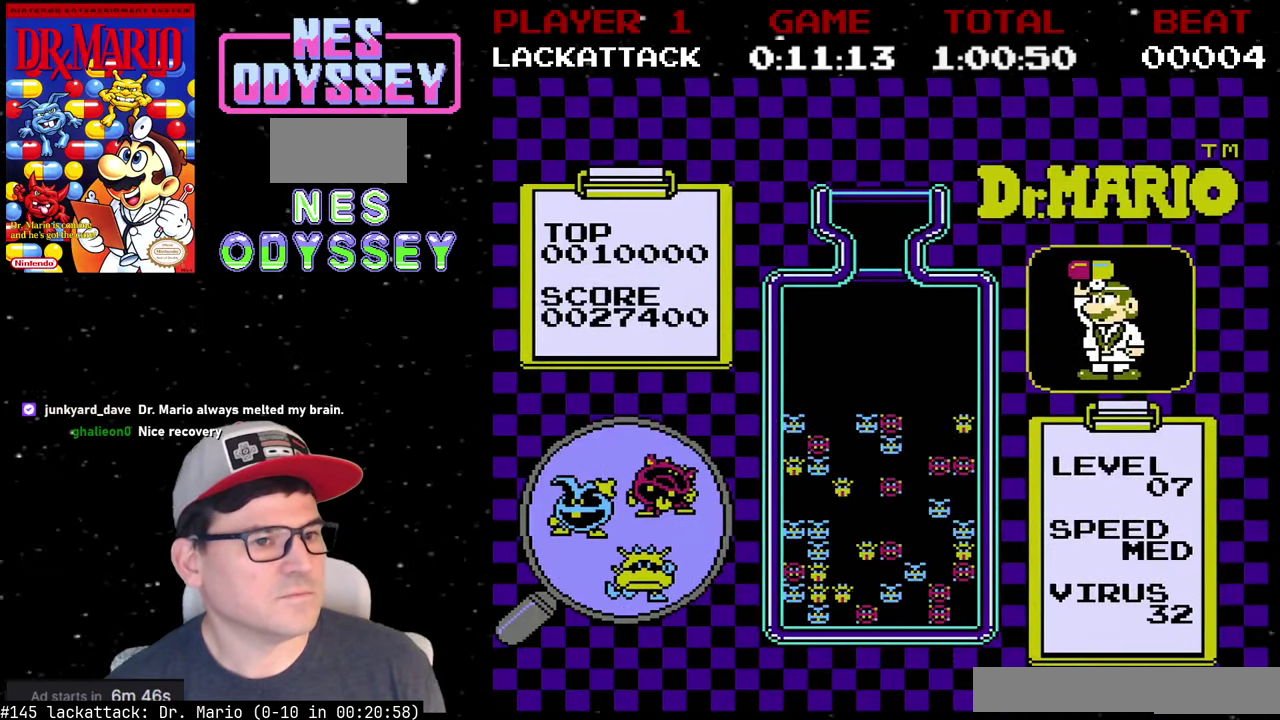
{"buttons": [], "events": []}